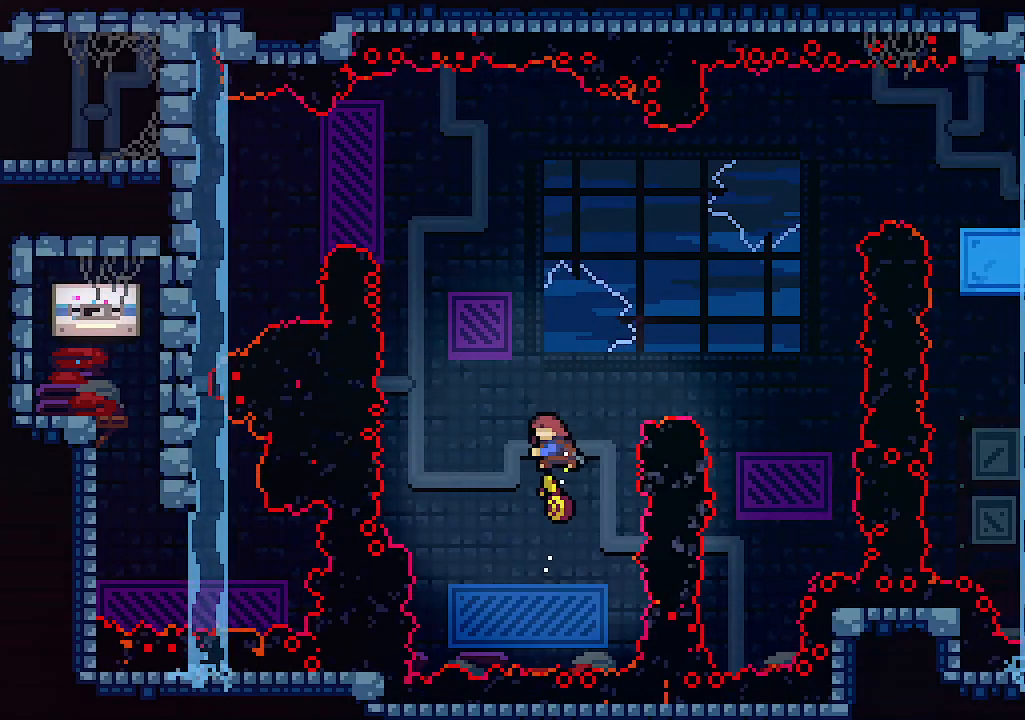
Gameplay with keyboard; each line is a JSON object with the keys held at the frame after it. "events" lists presses ("down") and releases ("up") of "c", "down", "left", "right", "s", "shift", "up", "x" and "z" between this image and that frame as [ms after this image, input, new state], when the widget could be followed in between. No other keys are recorded. Mouse input is not recorded.
{"keys": [], "events": [[34, "z", "up"], [167, "left", "down"], [267, "c", "up"], [300, "up", "up"], [400, "left", "up"]]}
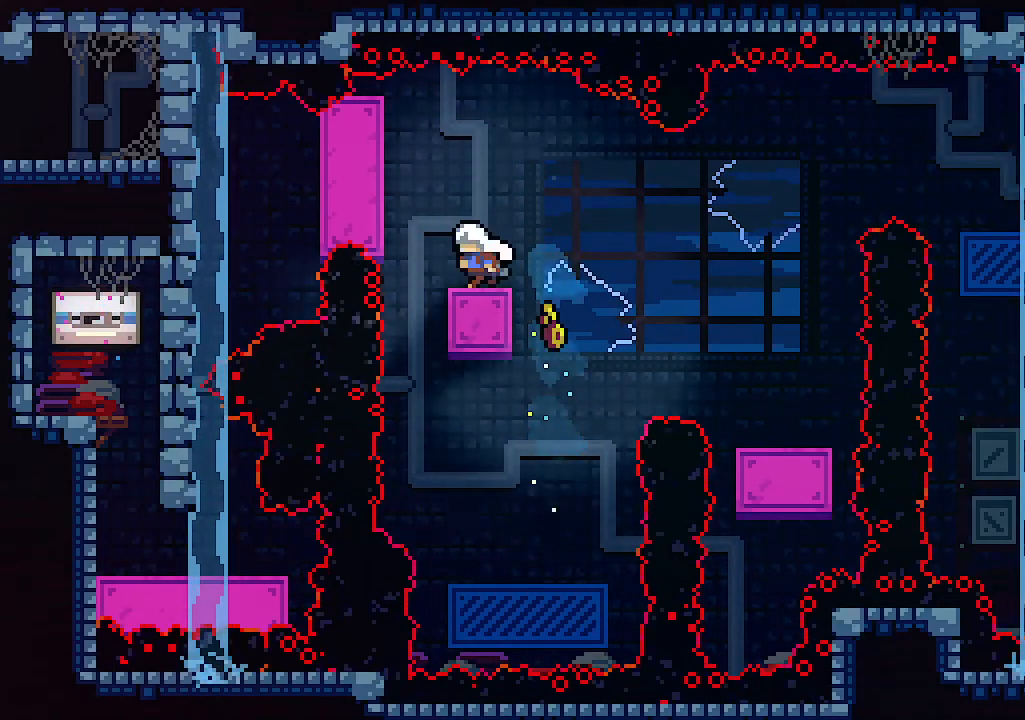
{"keys": ["left", "z"], "events": [[467, "left", "down"], [467, "z", "down"]]}
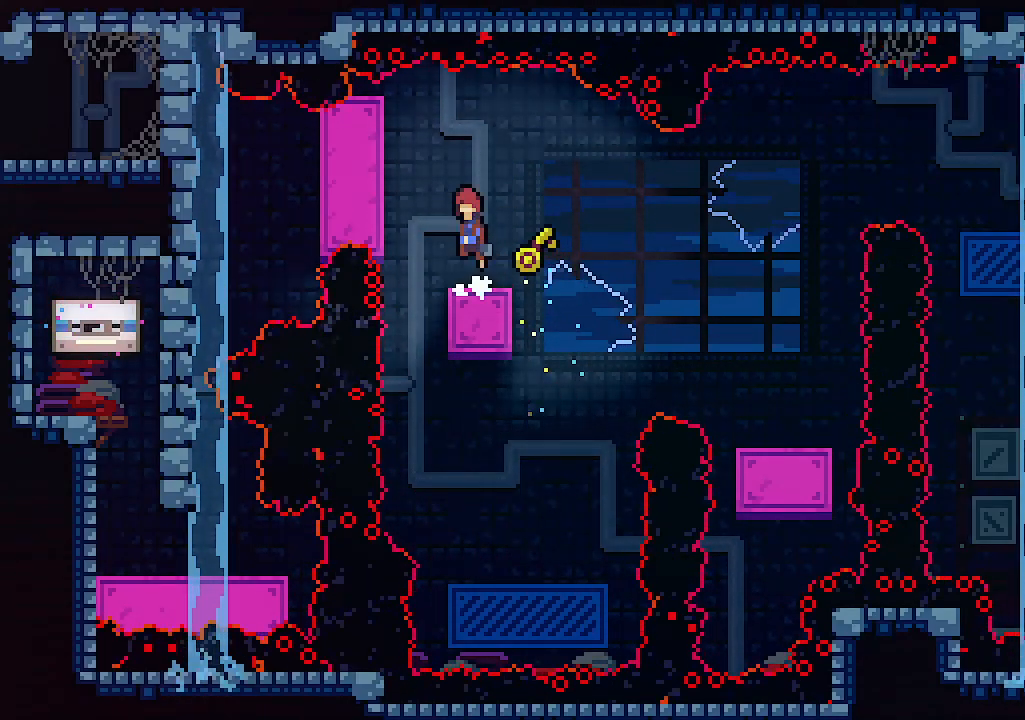
{"keys": ["c", "left"], "events": [[167, "z", "up"], [200, "left", "up"], [334, "left", "down"], [467, "c", "down"]]}
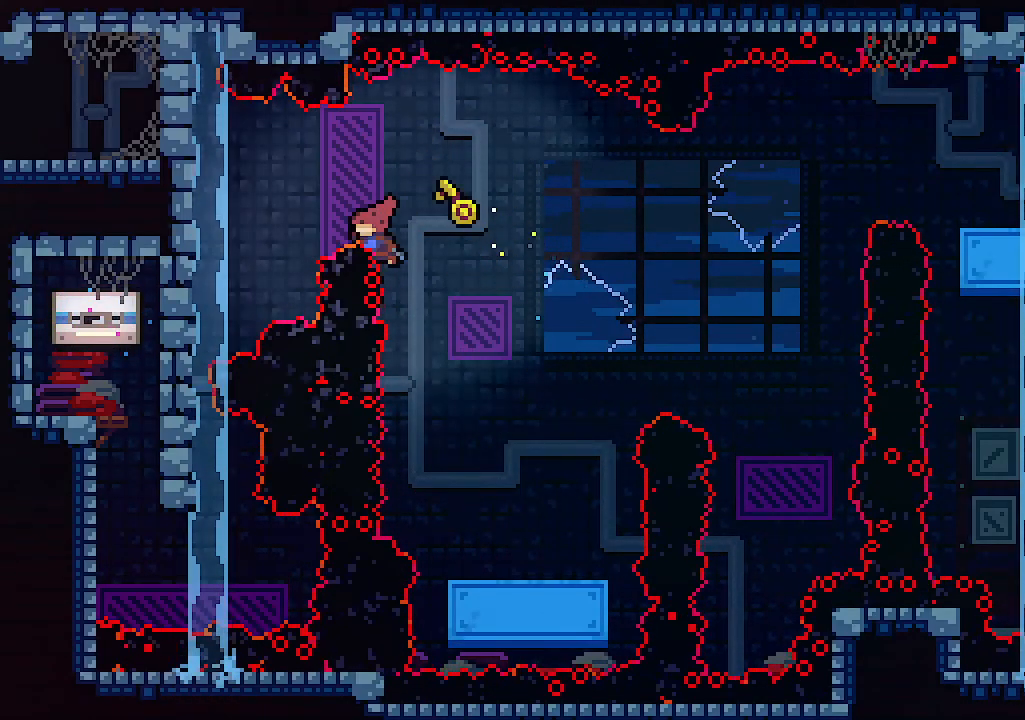
{"keys": ["left"], "events": [[134, "c", "up"]]}
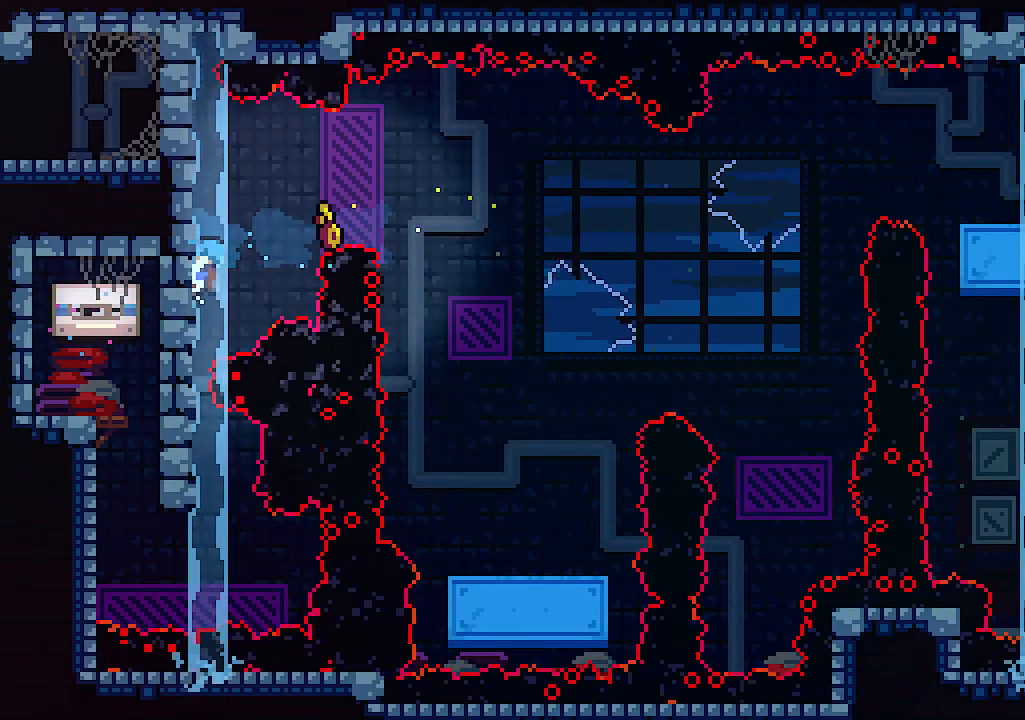
{"keys": ["left"], "events": []}
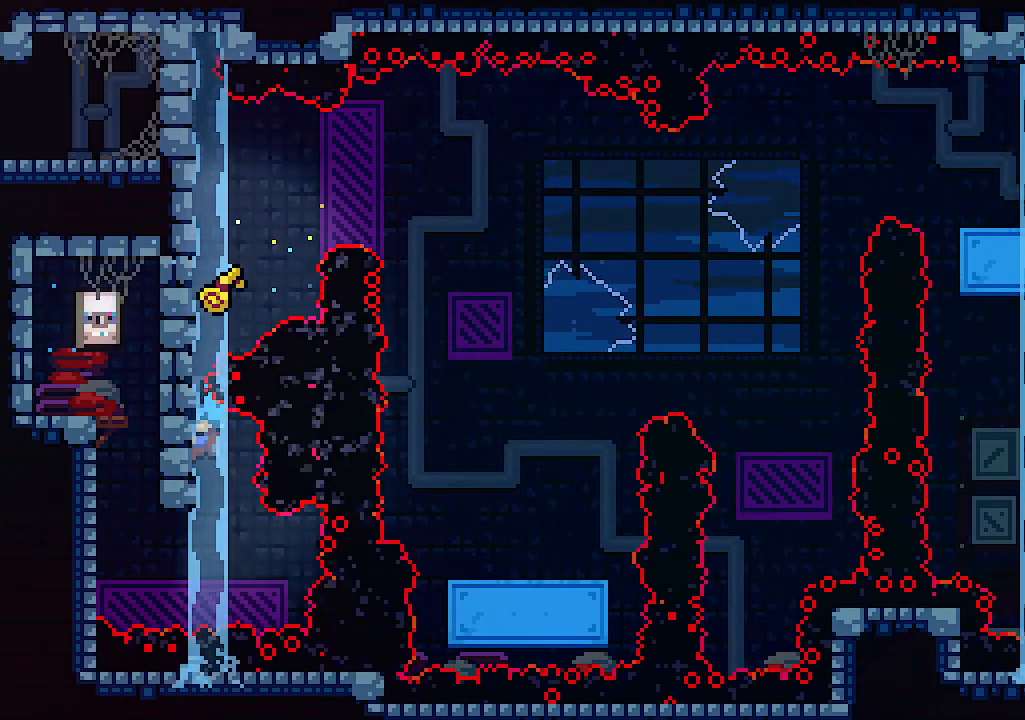
{"keys": [], "events": [[400, "left", "up"]]}
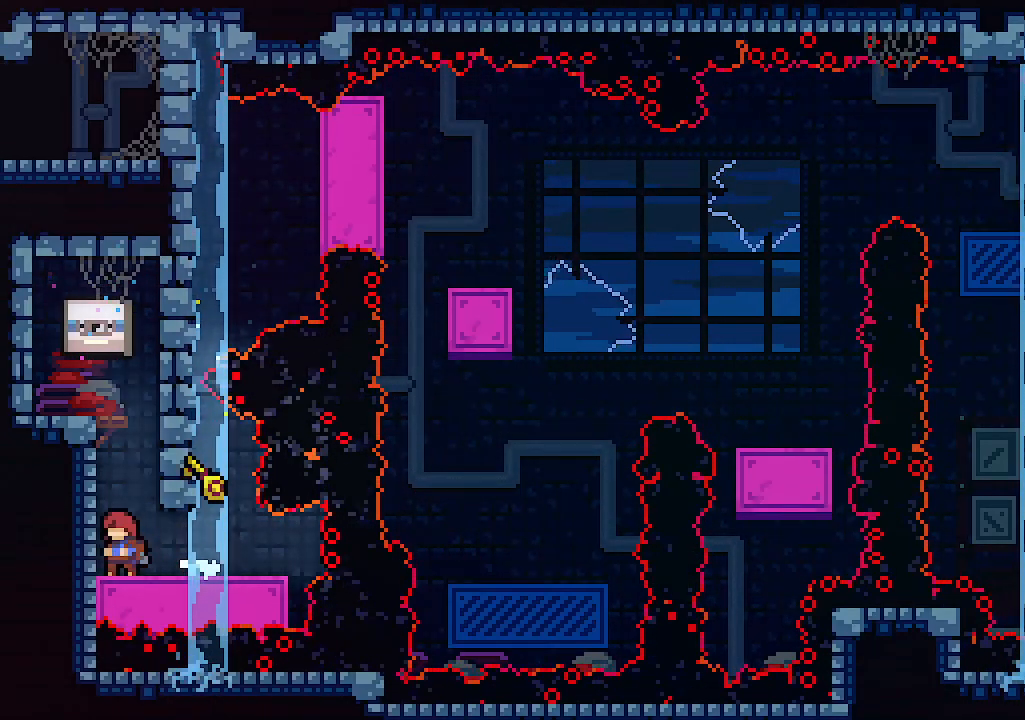
{"keys": ["up"], "events": [[134, "up", "down"], [134, "z", "down"], [367, "c", "down"], [467, "z", "up"], [500, "c", "up"]]}
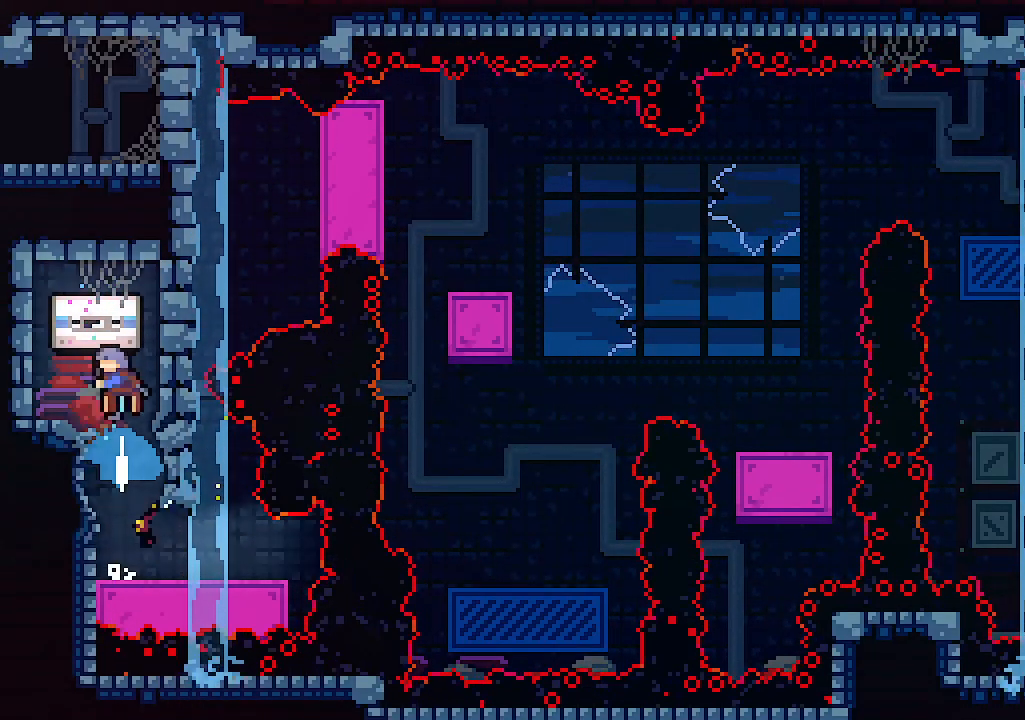
{"keys": [], "events": [[134, "left", "down"], [134, "up", "up"], [367, "left", "up"]]}
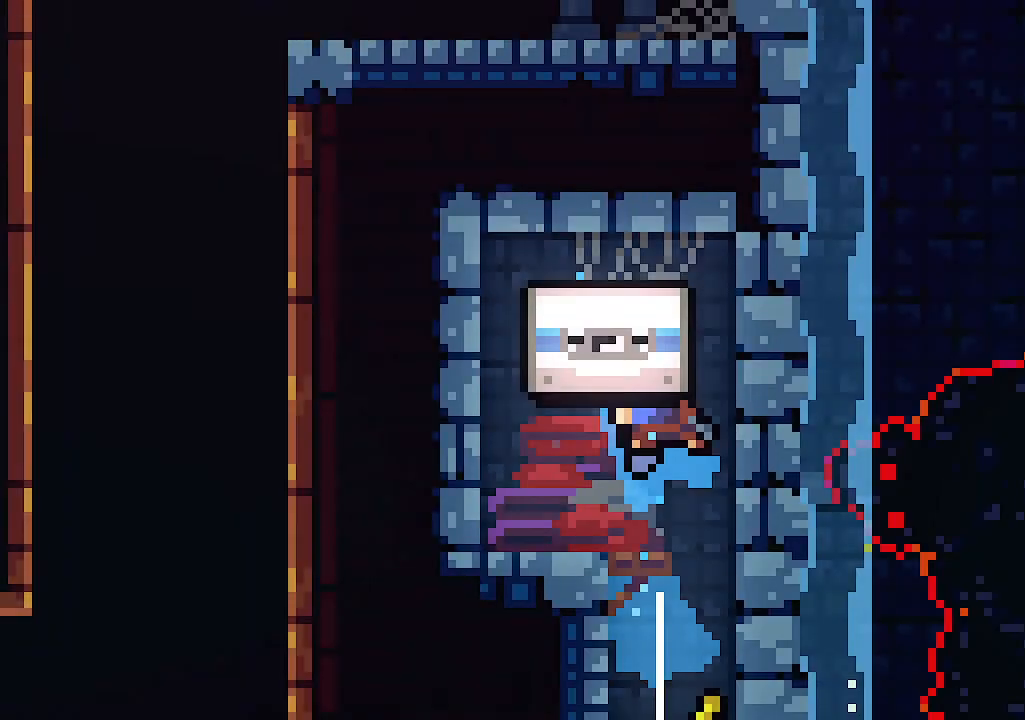
{"keys": [], "events": []}
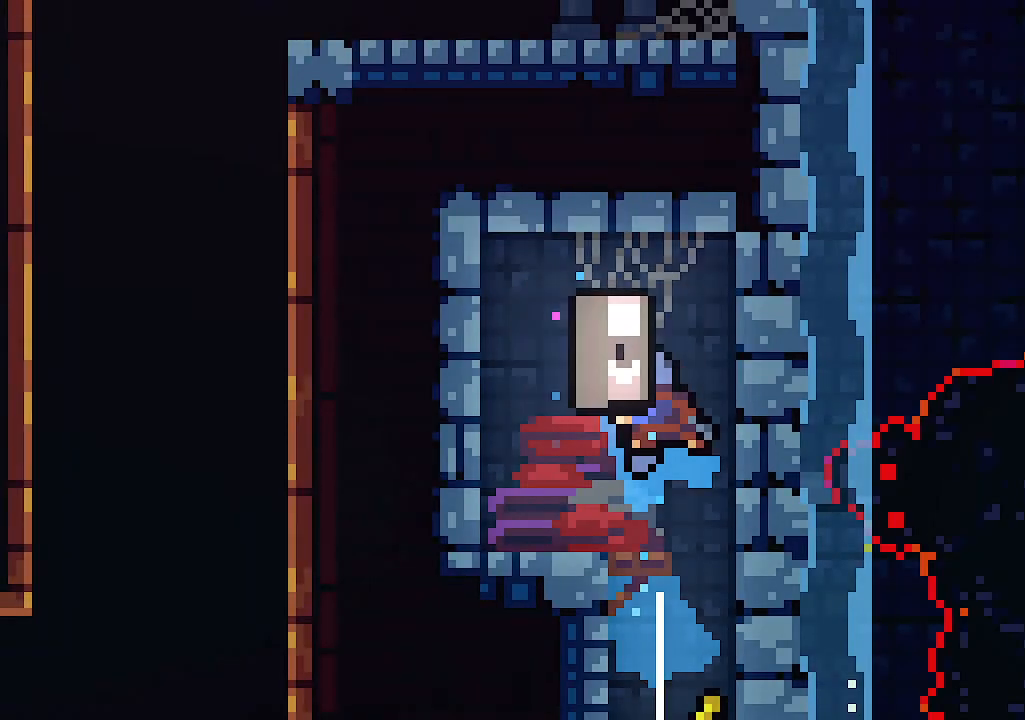
{"keys": [], "events": []}
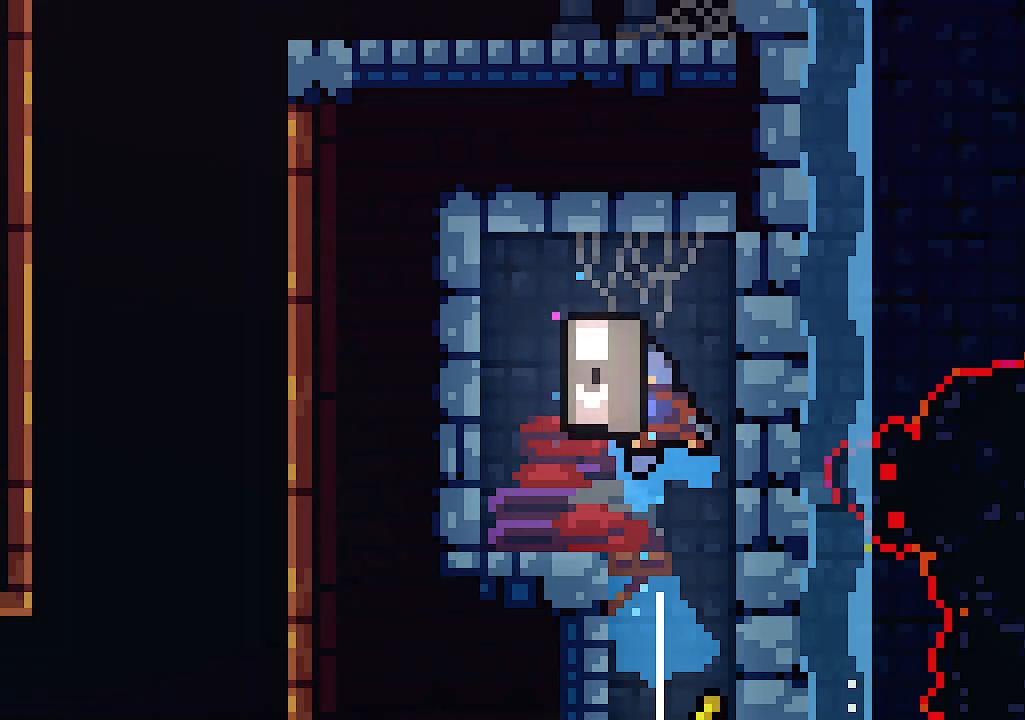
{"keys": [], "events": []}
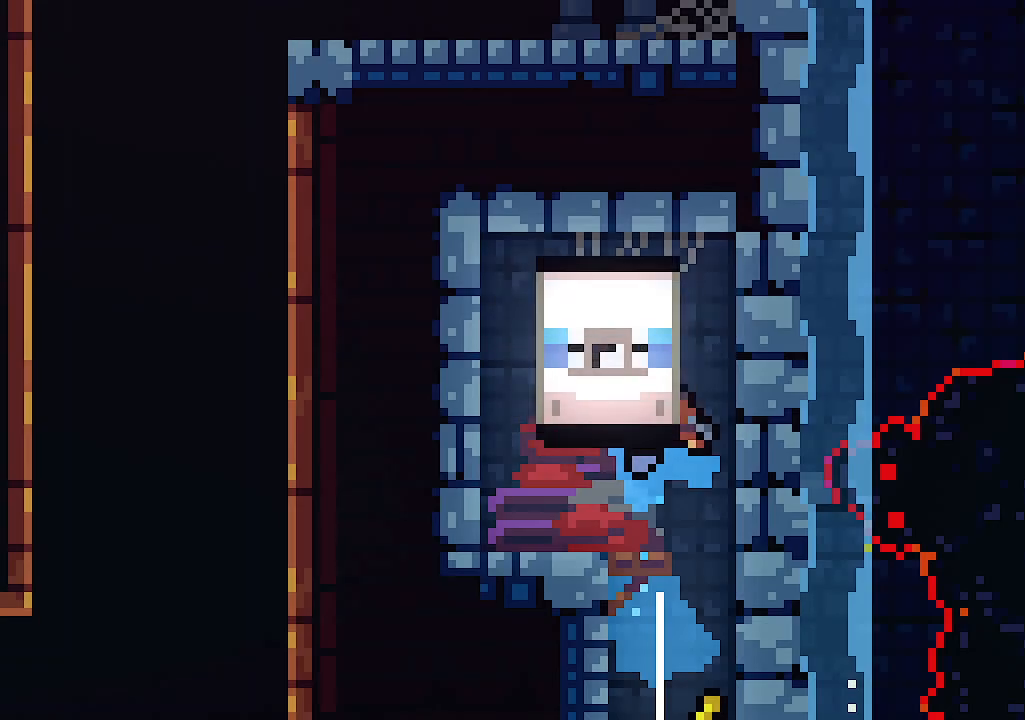
{"keys": [], "events": []}
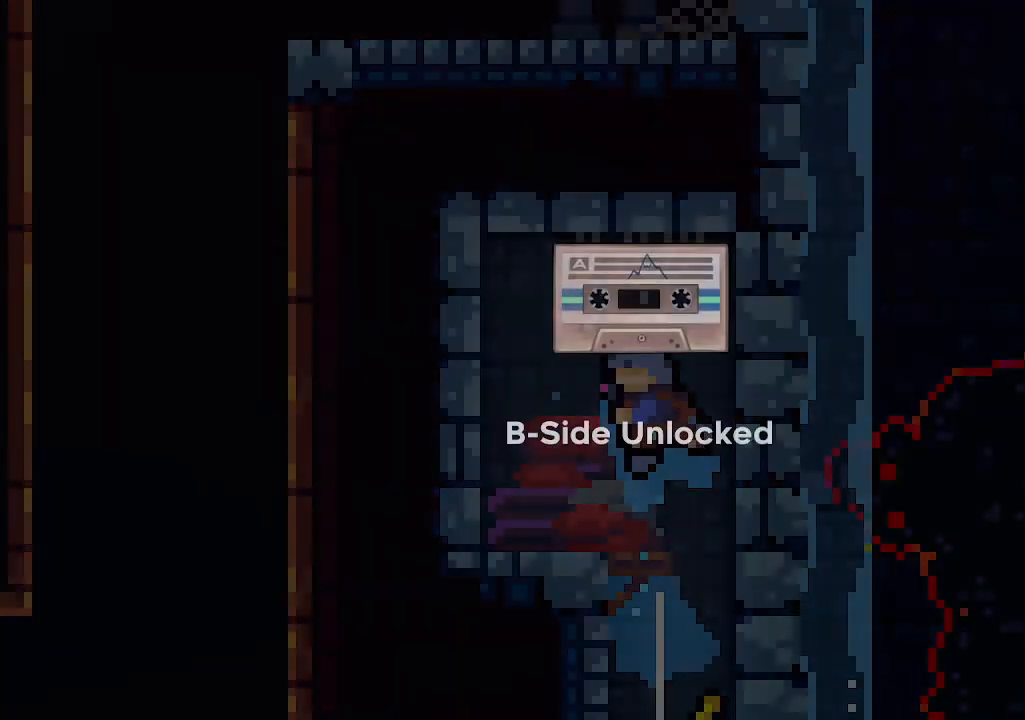
{"keys": [], "events": []}
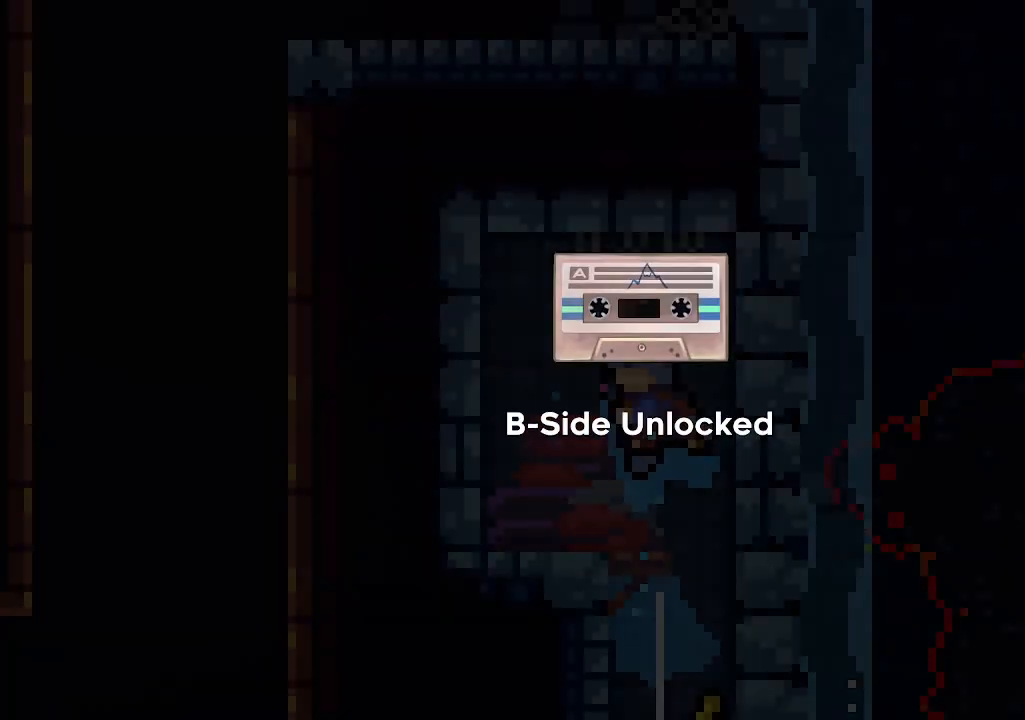
{"keys": ["c"], "events": [[367, "c", "down"]]}
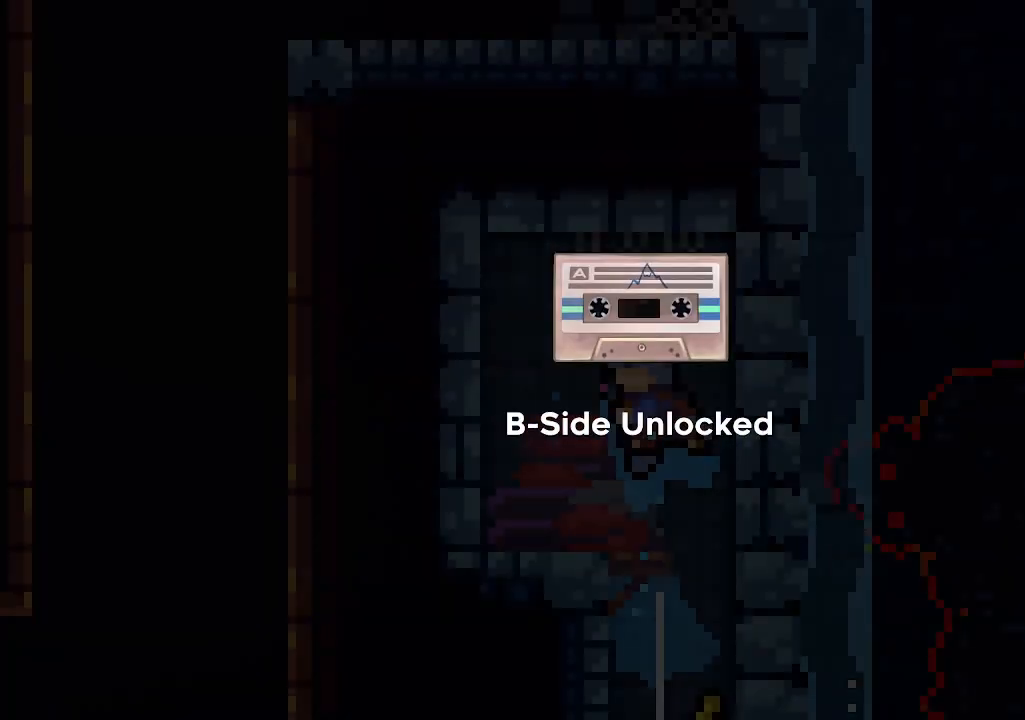
{"keys": [], "events": [[34, "c", "up"], [100, "c", "down"], [200, "c", "up"], [300, "c", "down"], [434, "c", "up"]]}
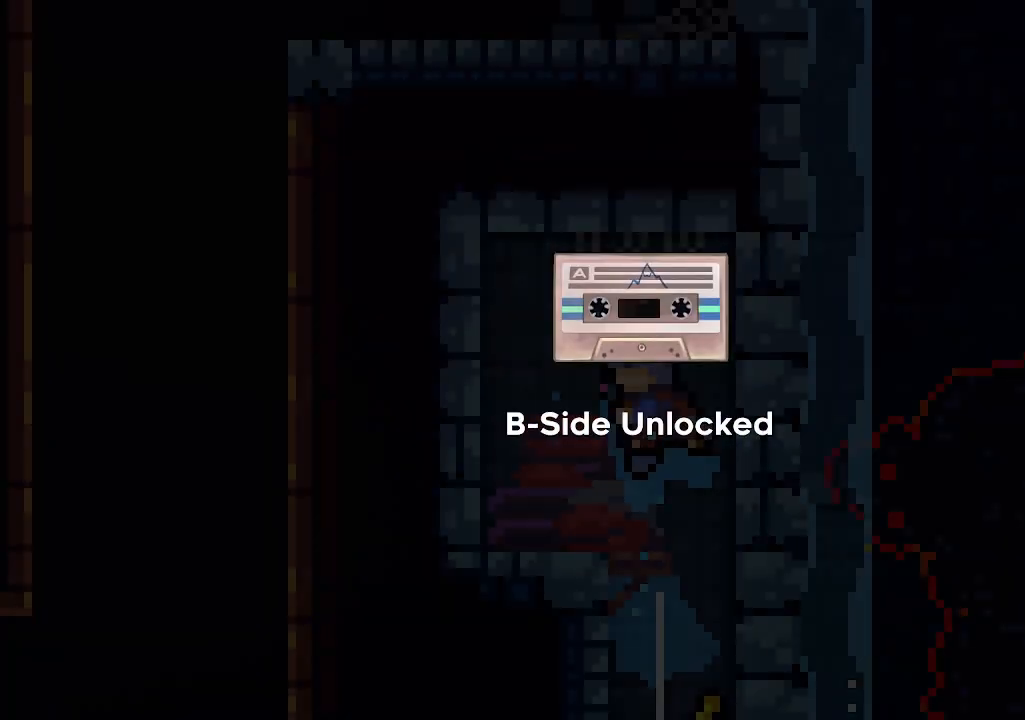
{"keys": [], "events": [[34, "c", "down"], [167, "c", "up"], [267, "c", "down"], [400, "c", "up"]]}
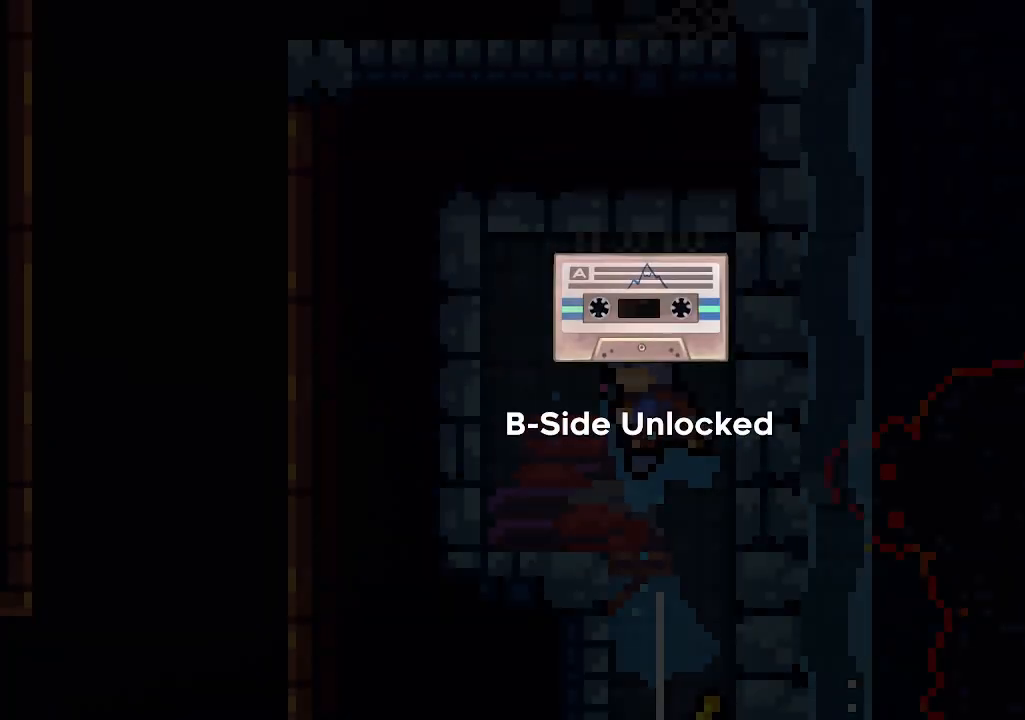
{"keys": [], "events": [[34, "c", "down"], [234, "c", "up"], [367, "c", "down"], [467, "c", "up"]]}
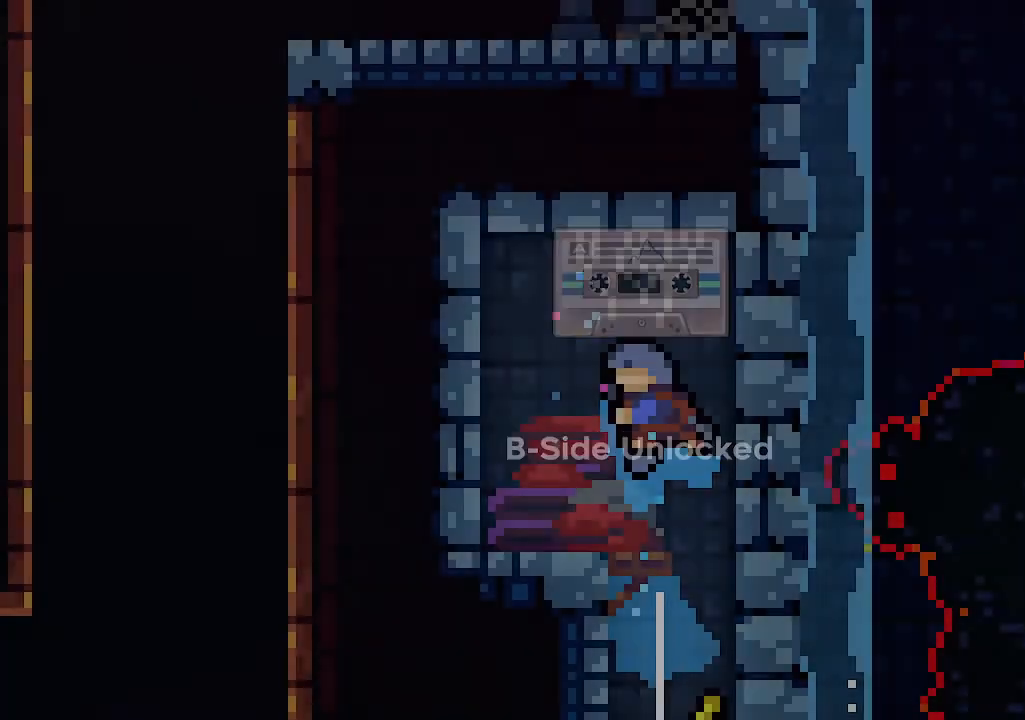
{"keys": [], "events": [[100, "c", "down"], [234, "c", "up"]]}
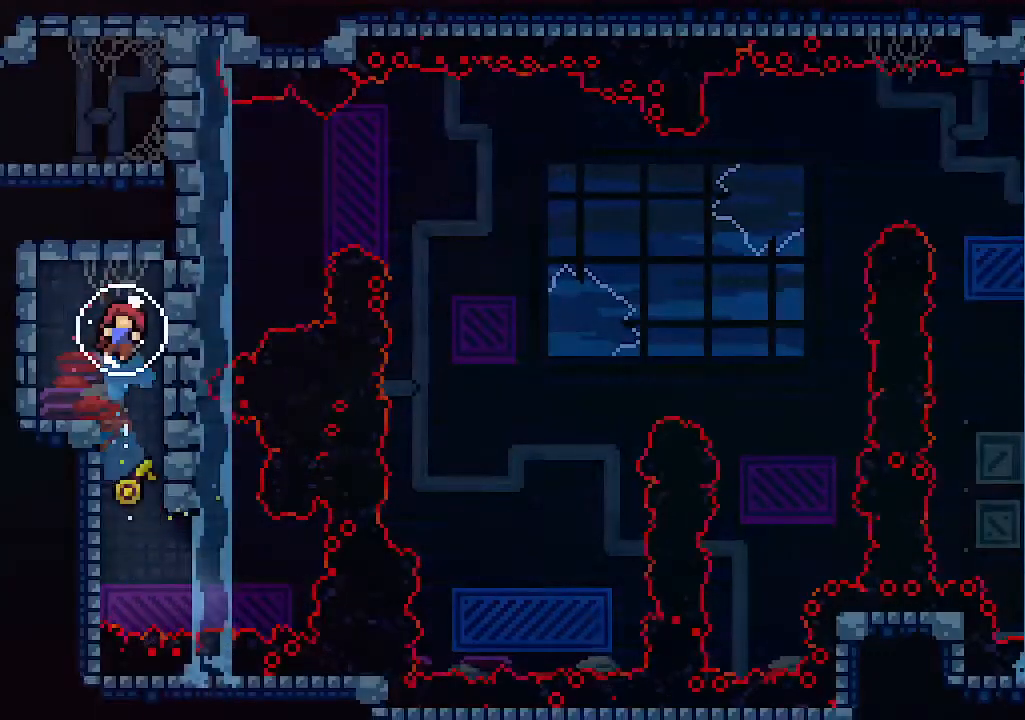
{"keys": [], "events": []}
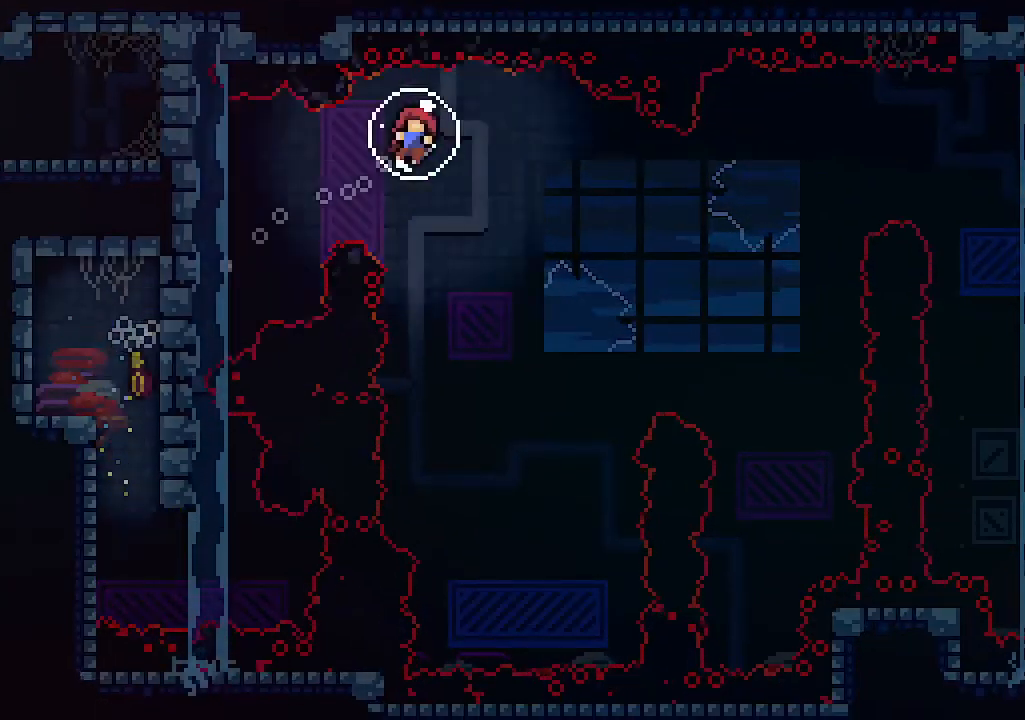
{"keys": [], "events": []}
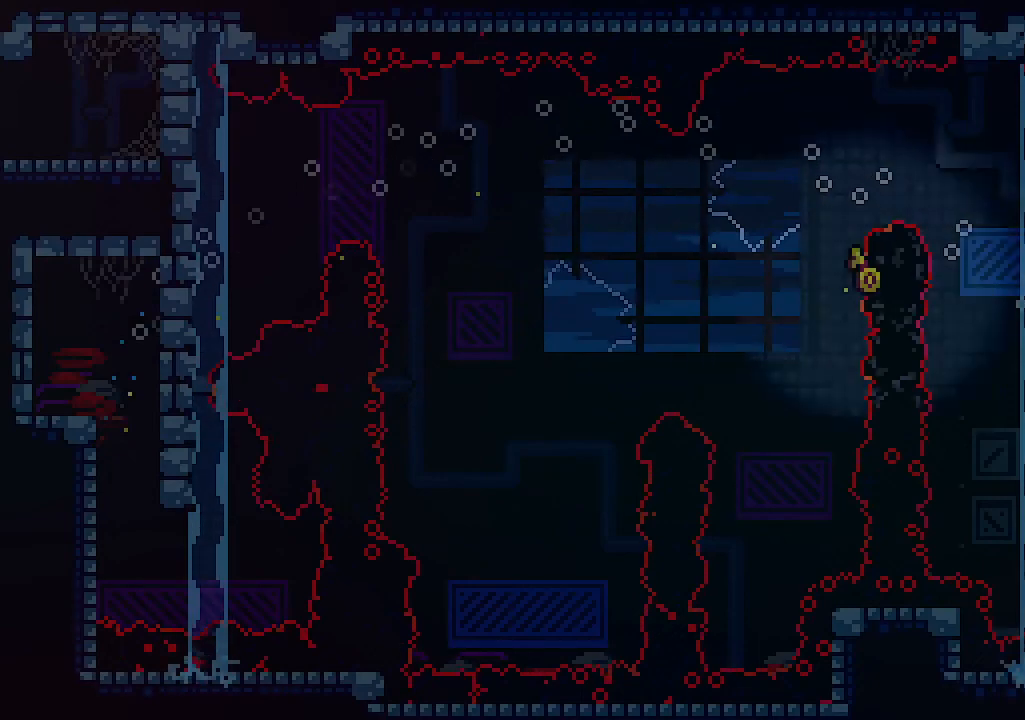
{"keys": [], "events": []}
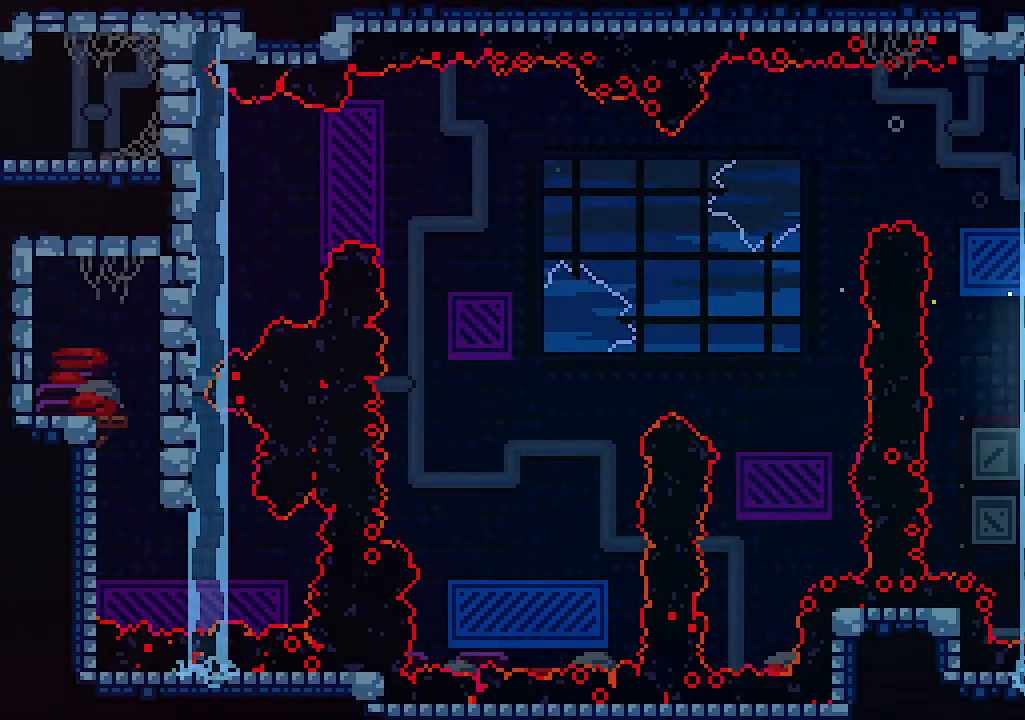
{"keys": ["right"], "events": [[67, "right", "down"]]}
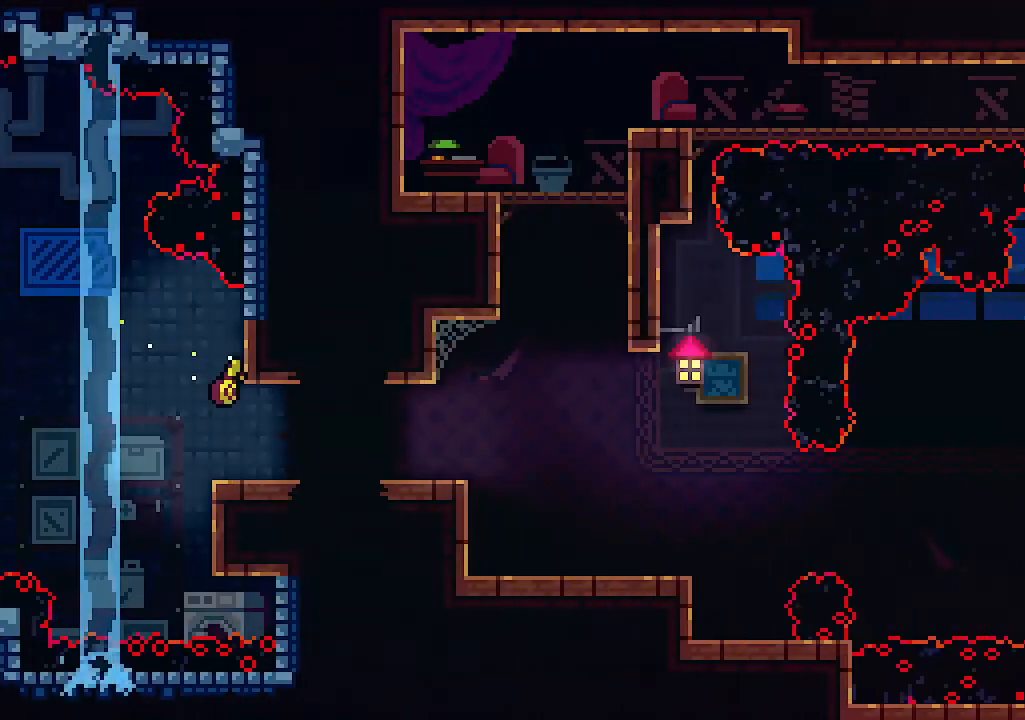
{"keys": ["right"], "events": []}
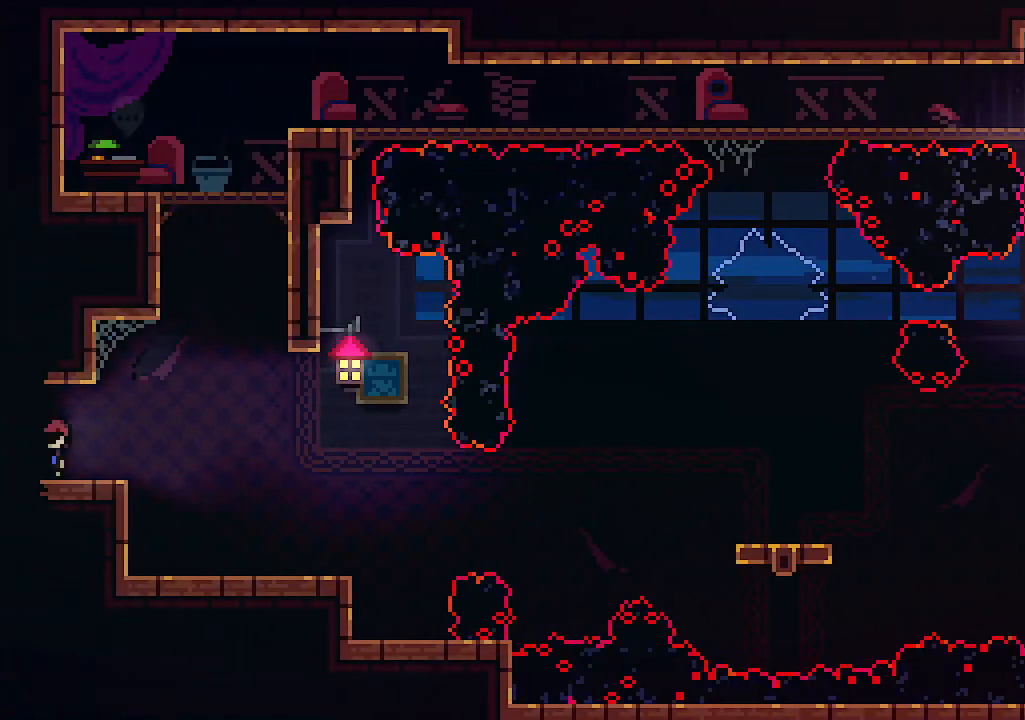
{"keys": ["up", "z"], "events": [[300, "up", "down"], [300, "z", "down"], [434, "right", "up"]]}
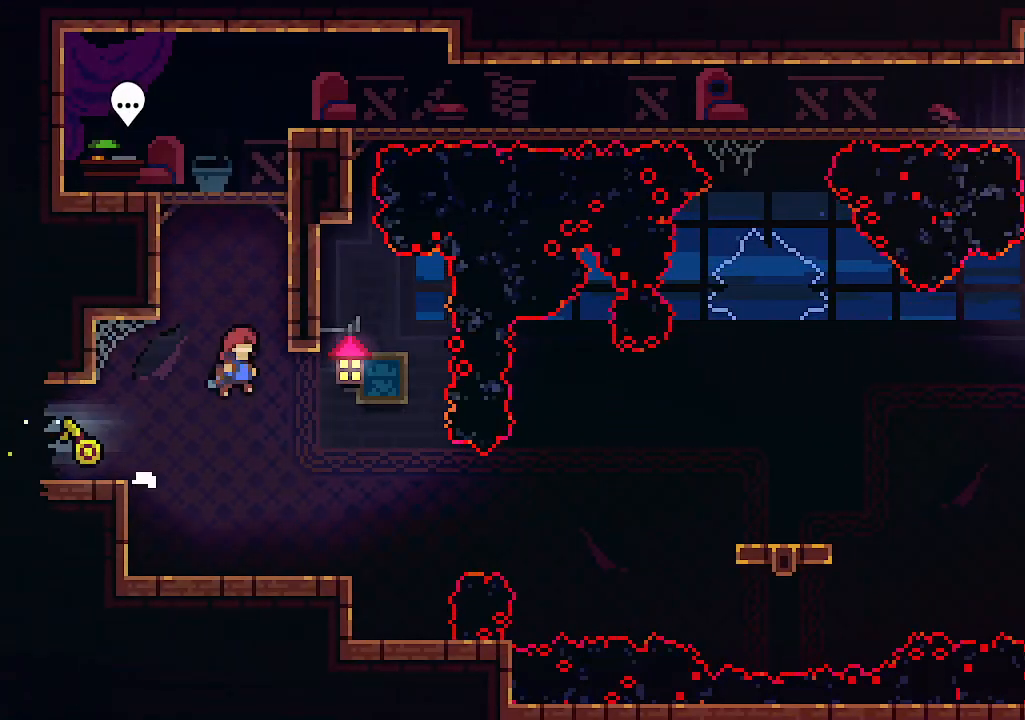
{"keys": ["right", "z"], "events": [[67, "c", "down"], [167, "right", "down"], [167, "z", "up"], [200, "c", "up"], [267, "up", "up"], [434, "z", "down"]]}
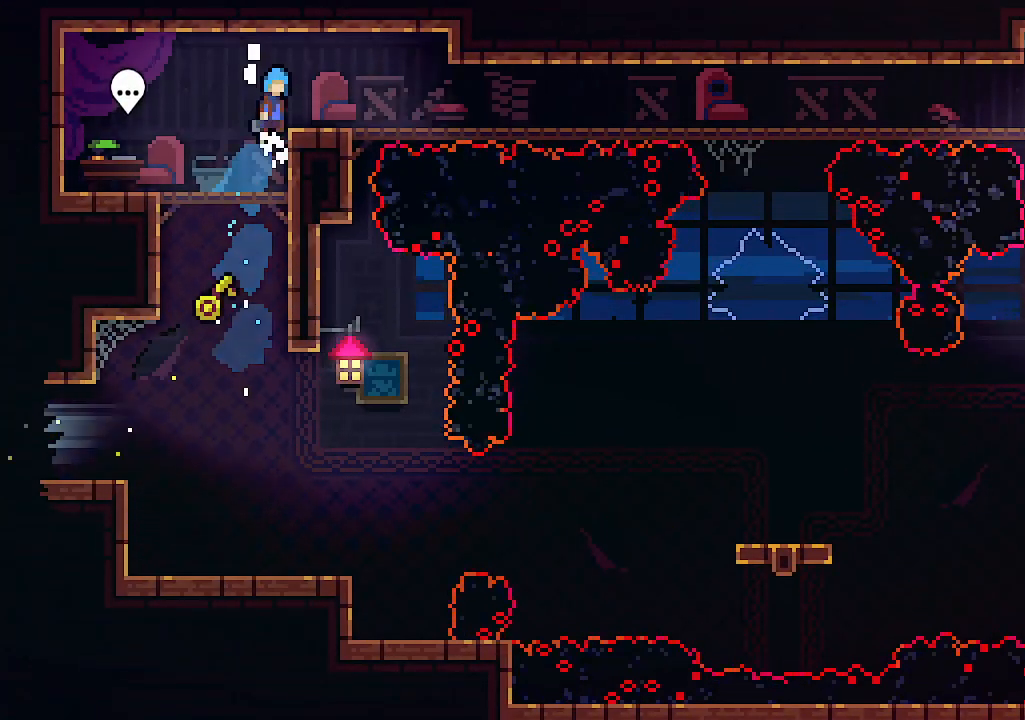
{"keys": ["c", "right"], "events": [[167, "z", "up"], [467, "c", "down"]]}
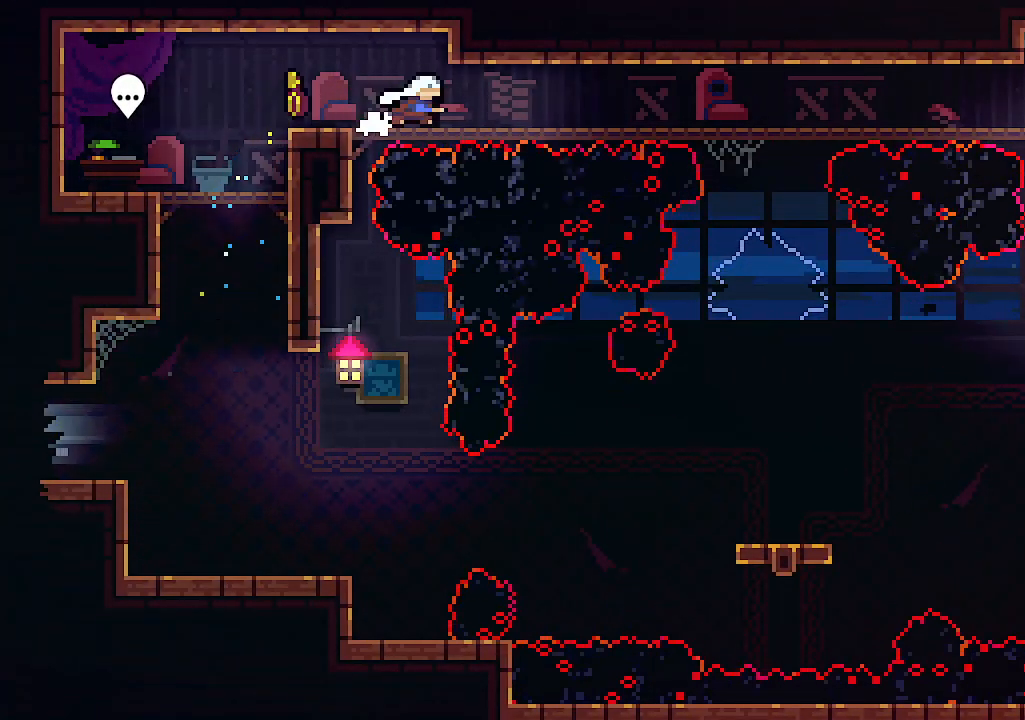
{"keys": ["c", "right"], "events": [[100, "c", "up"], [200, "c", "down"], [300, "c", "up"], [400, "c", "down"]]}
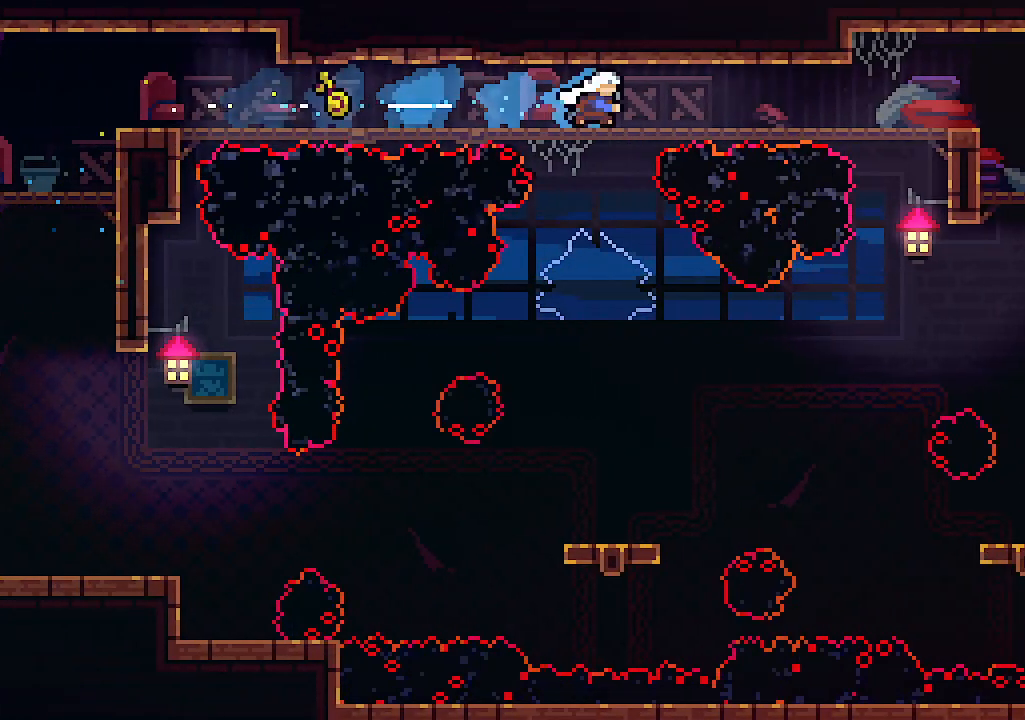
{"keys": ["right"], "events": [[34, "c", "up"], [67, "c", "down"], [200, "c", "up"], [267, "c", "down"], [367, "c", "up"]]}
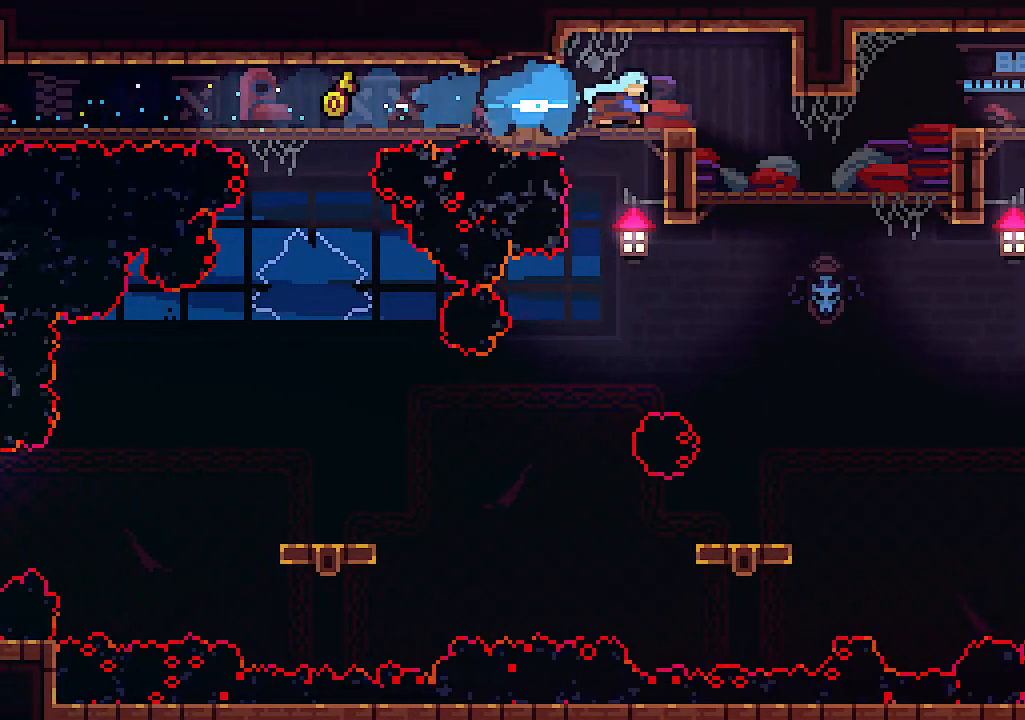
{"keys": ["c", "right", "up", "z"], "events": [[434, "up", "down"], [434, "z", "down"], [467, "c", "down"]]}
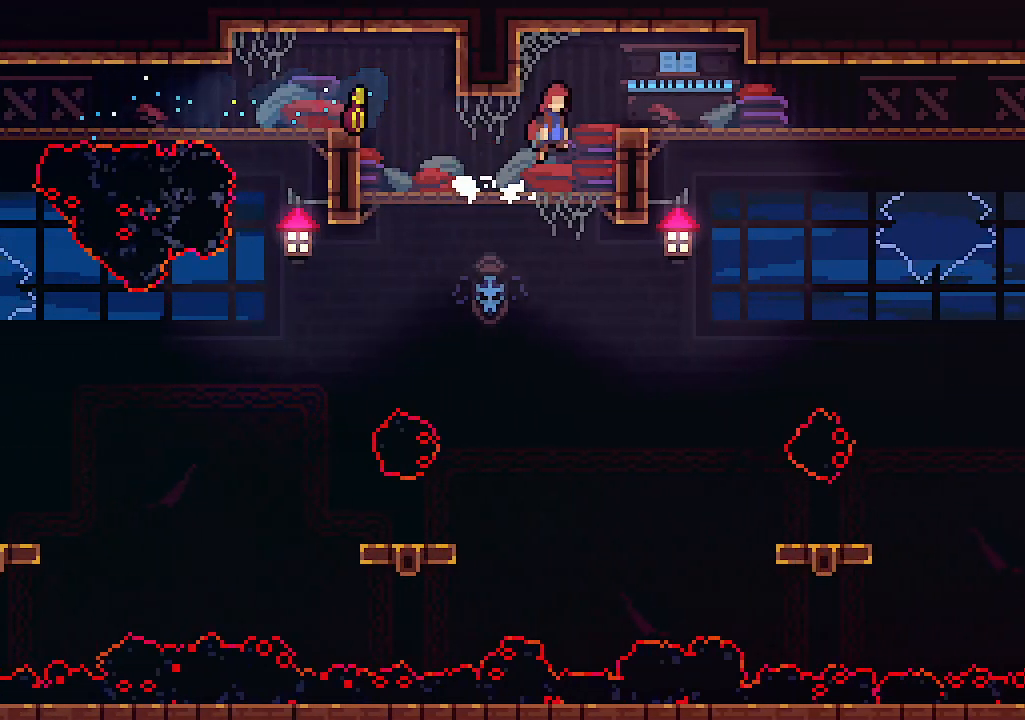
{"keys": ["right"], "events": [[100, "c", "up"], [100, "z", "up"], [167, "up", "up"]]}
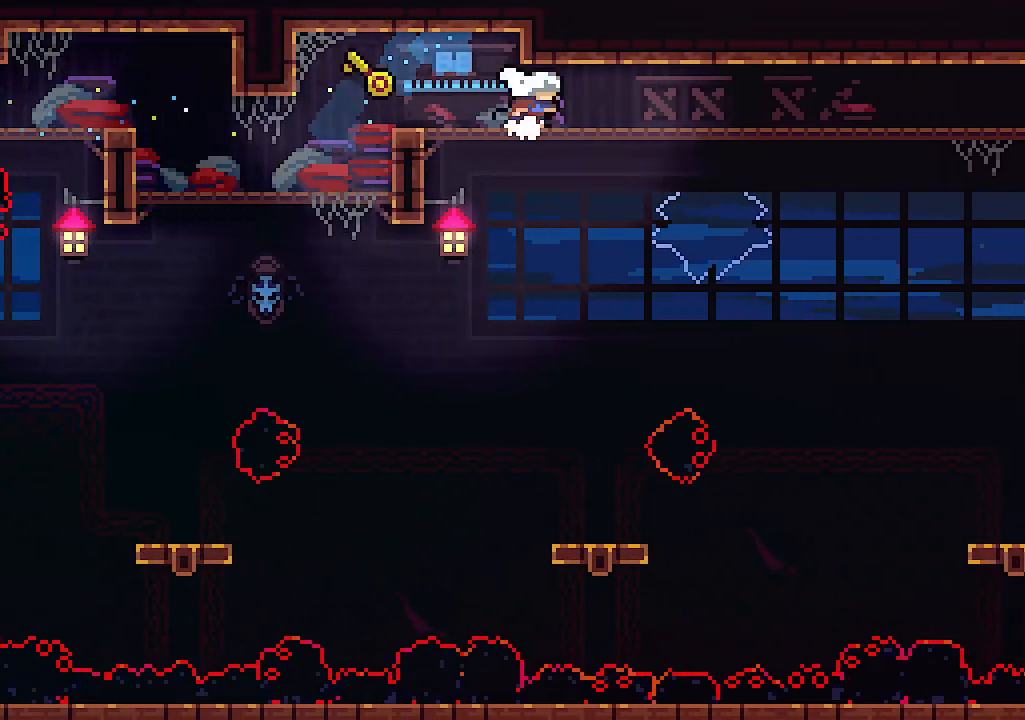
{"keys": ["c", "right"], "events": [[34, "c", "down"], [200, "c", "up"], [267, "c", "down"], [400, "c", "up"], [467, "c", "down"]]}